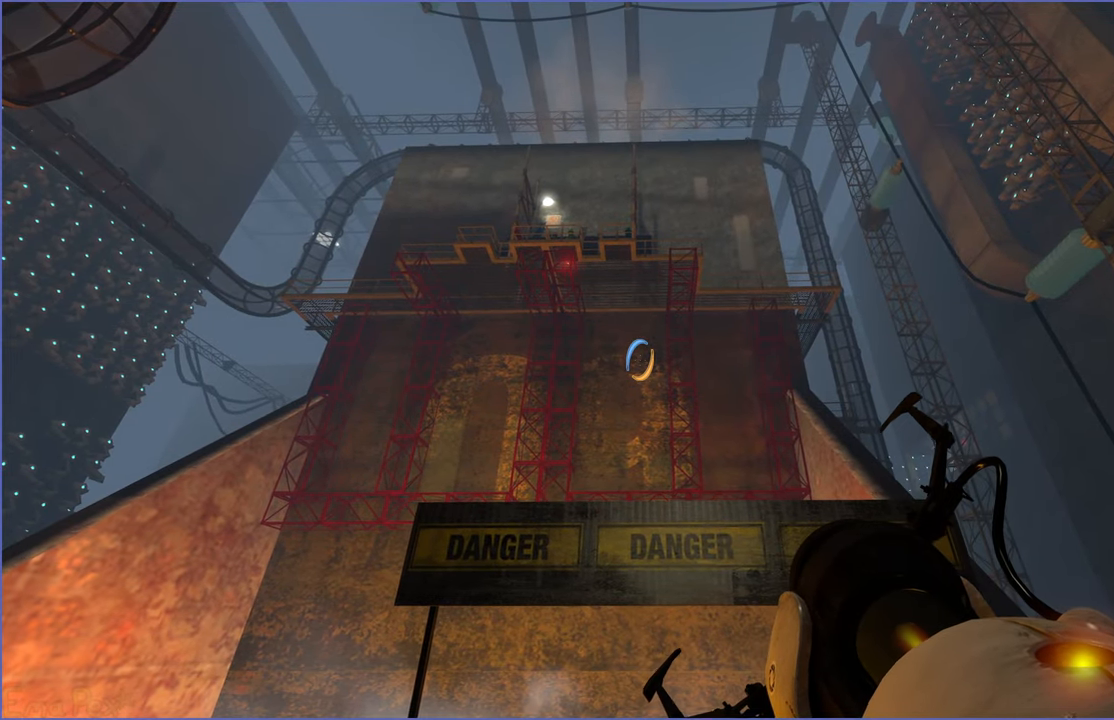
Gameplay with keyboard and mouse; each line is a JSON object with the keys and mouse buttons held at the frame after it. "events" lists presses ("down") and releases ("up") of "1", "2", "3", "4", "5", "a", "alt", "b", "c", "ctrl", "d", "down", "e", "escape", "f", "g", "left", "q", "r", "right", "s", "shift", "space", "t", "tab", "up", "v", "w", "x", "z", "mouse_left", "mouse_right" and "mouse_mb4" between this image and that frame as [ms after this image, input, new state], when the widget could be followed in between. "mouse_left", "mouse_right", "mouse_mb4" = the "left", "right", "mb4" buttons of the "mouse" list. No other keys are recorded. Mouse movement is not recorded.
{"keys": ["s"], "mouse": [], "events": []}
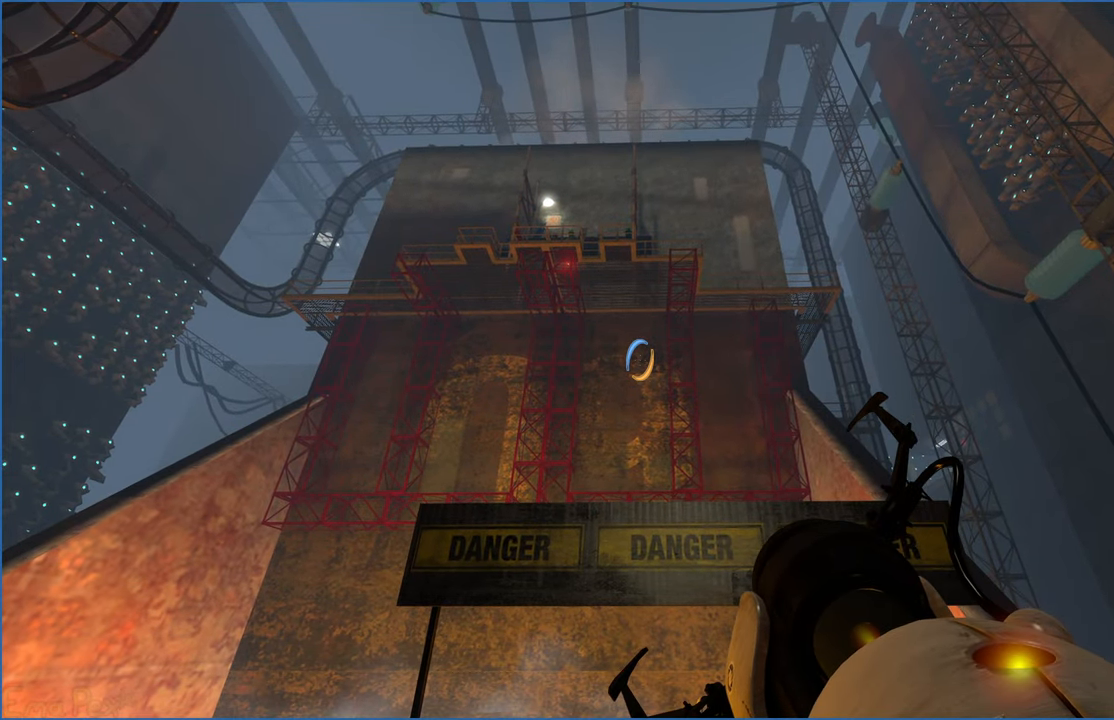
{"keys": ["a"], "mouse": [], "events": [[140, "a", "down"], [240, "s", "up"]]}
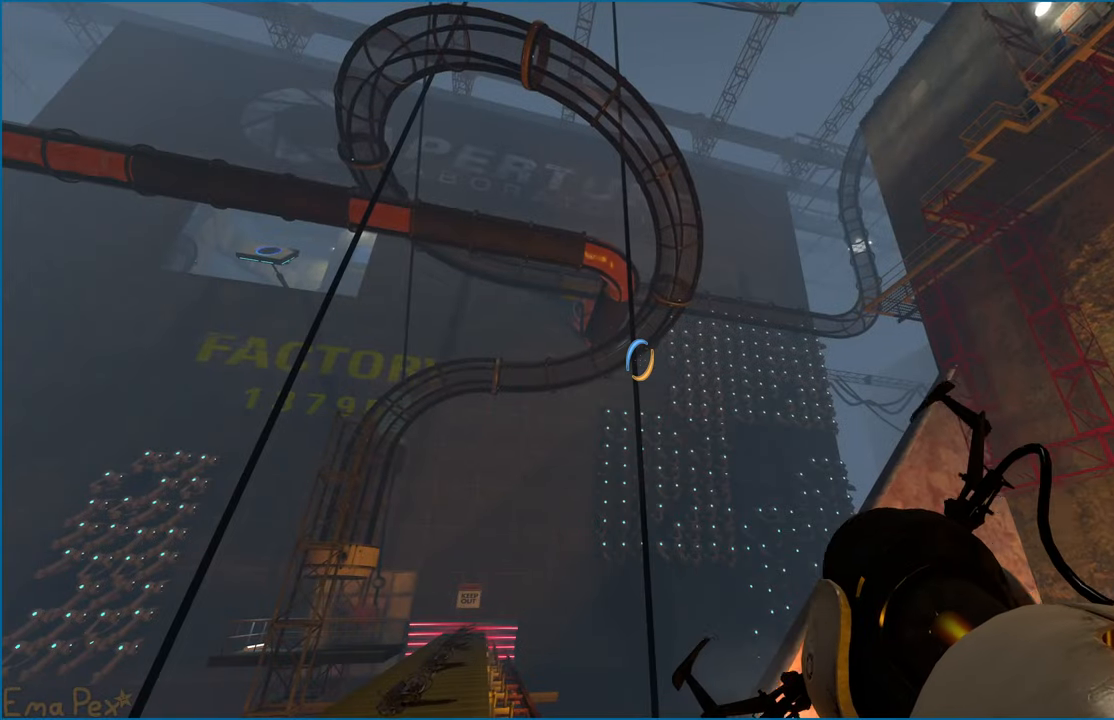
{"keys": ["a"], "mouse": [], "events": []}
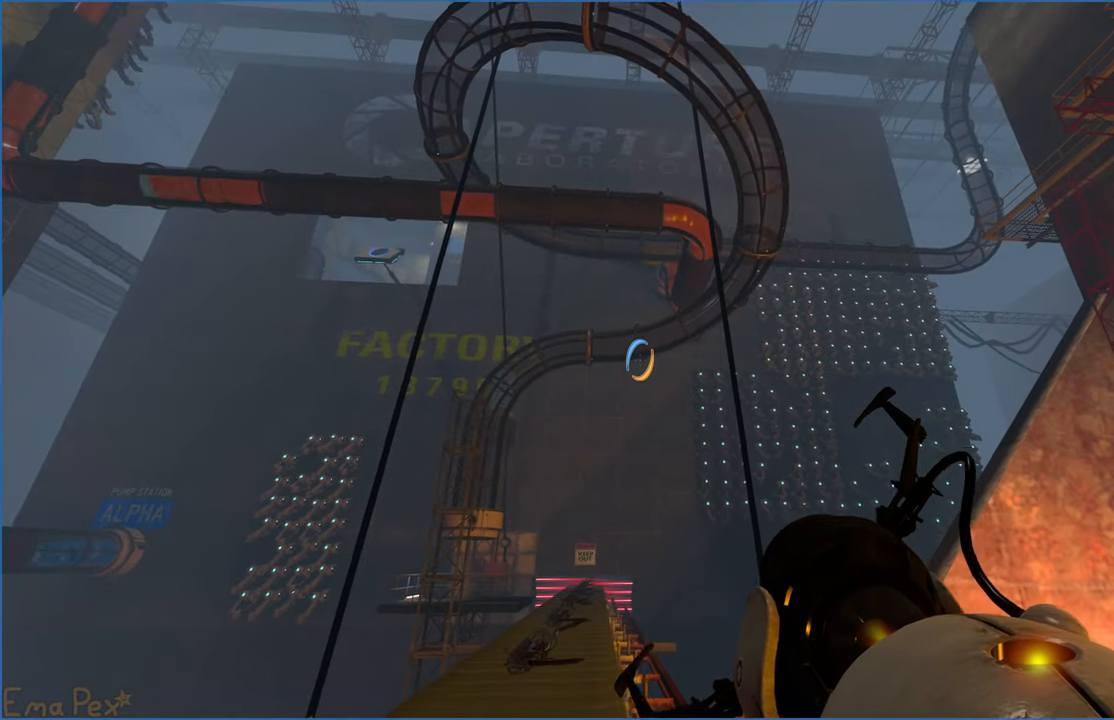
{"keys": ["a", "w"], "mouse": [], "events": [[380, "w", "down"]]}
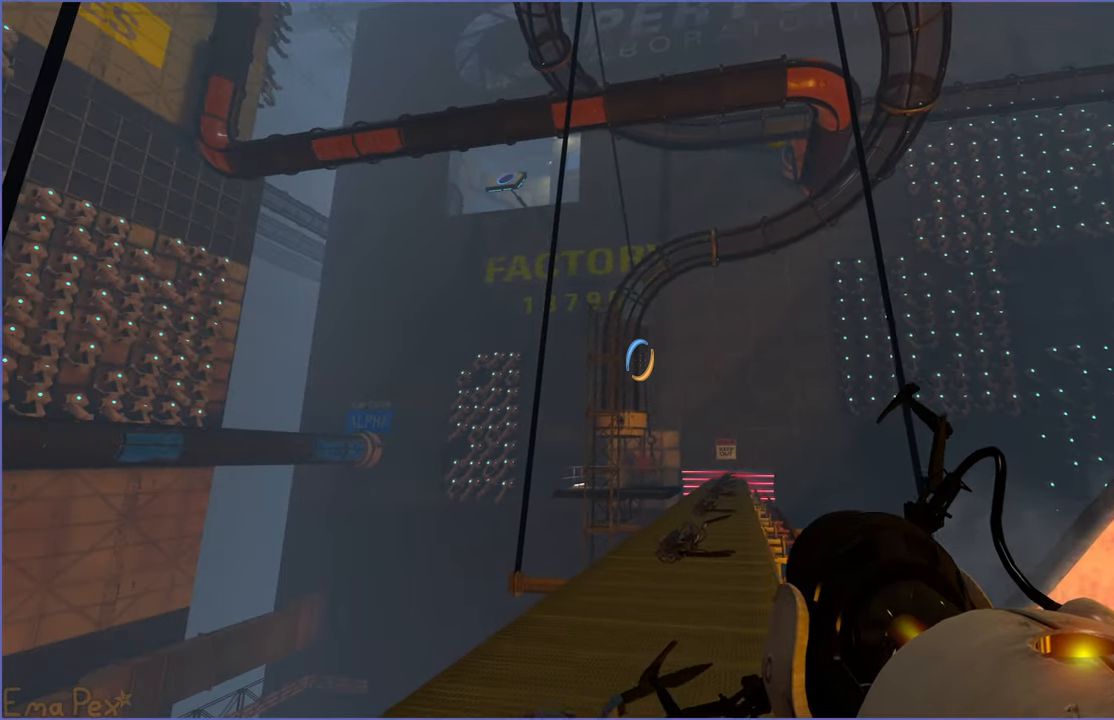
{"keys": ["a", "w"], "mouse": [], "events": [[20, "w", "up"], [100, "w", "down"]]}
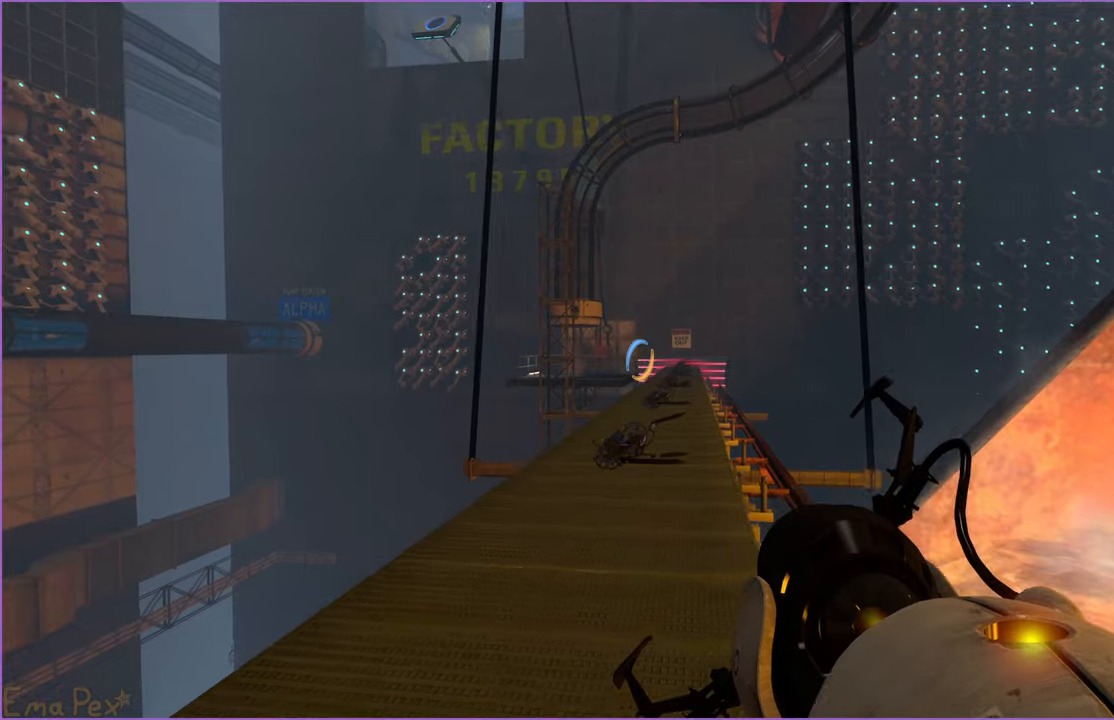
{"keys": ["d", "w"], "mouse": [], "events": [[240, "a", "up"], [500, "d", "down"]]}
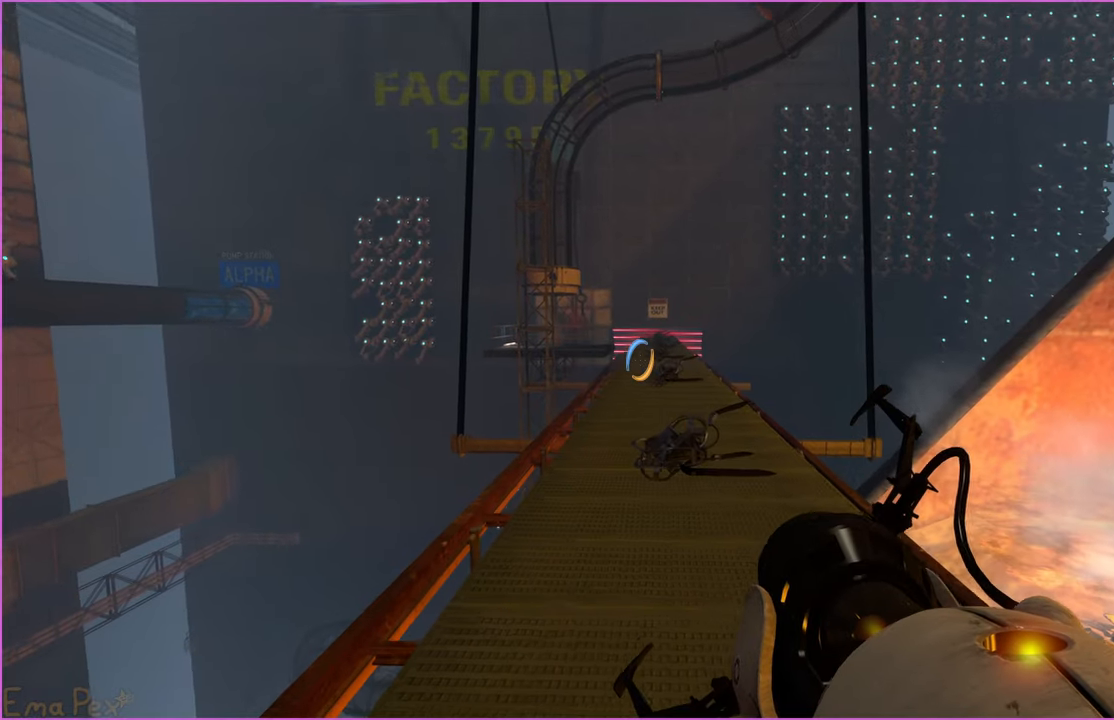
{"keys": ["w"], "mouse": [], "events": [[40, "d", "up"]]}
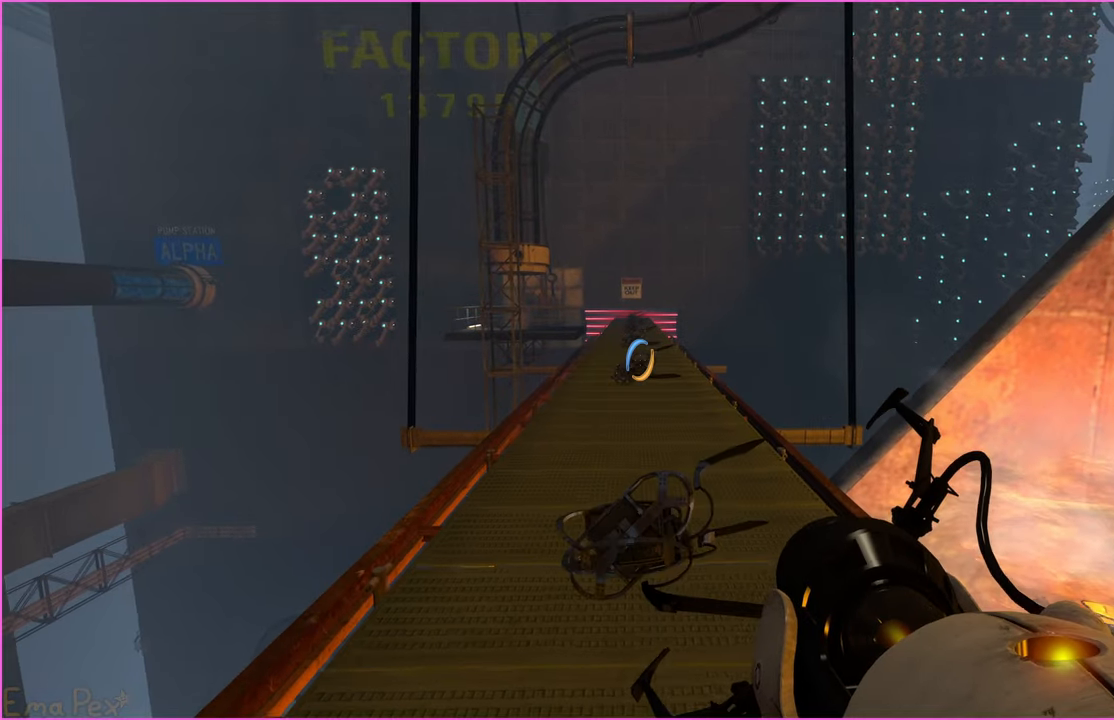
{"keys": ["w"], "mouse": [], "events": []}
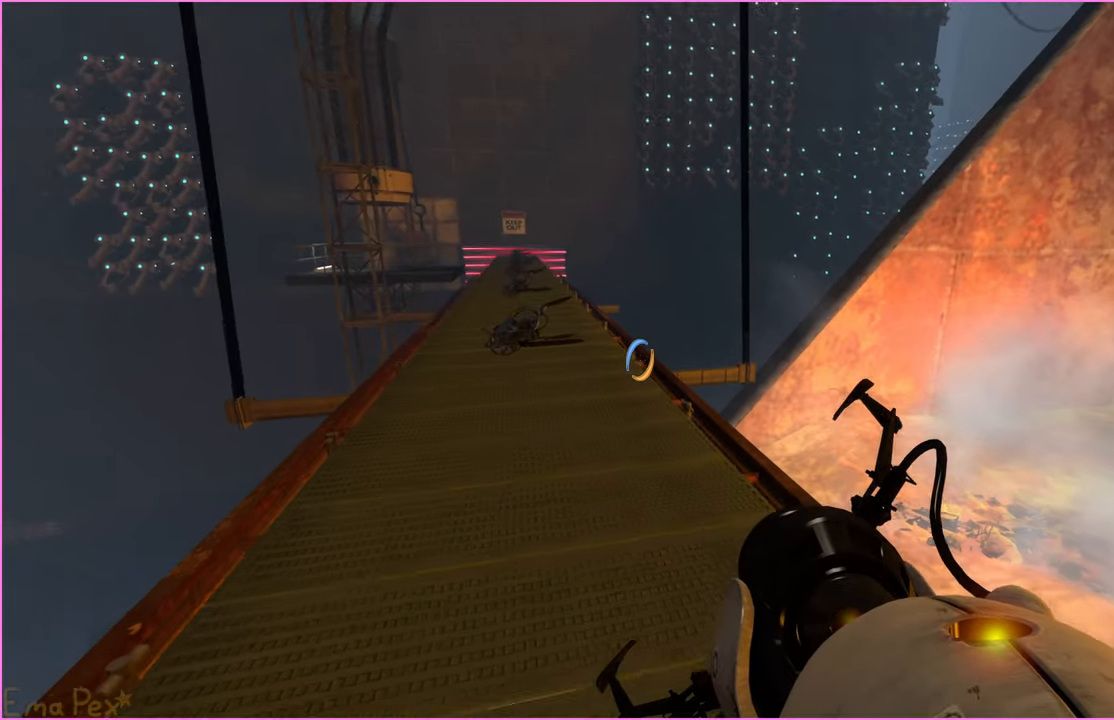
{"keys": ["d"], "mouse": [], "events": [[140, "a", "down"], [200, "w", "up"], [460, "a", "up"], [480, "d", "down"]]}
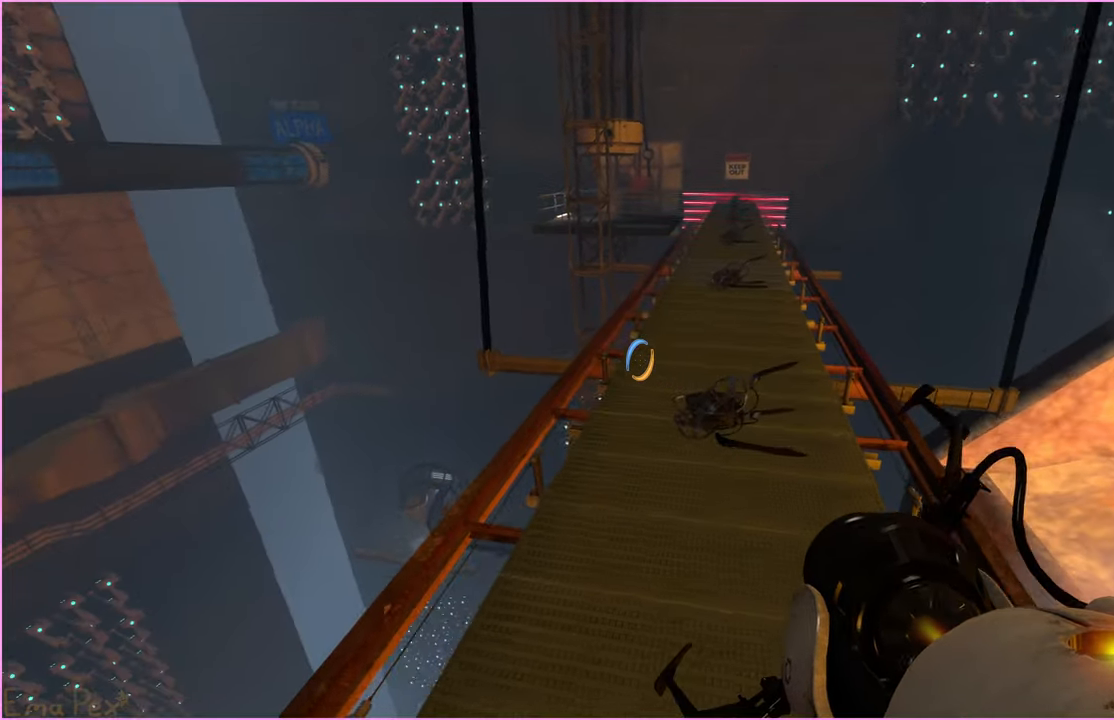
{"keys": ["a"], "mouse": [], "events": [[240, "d", "up"], [280, "a", "down"]]}
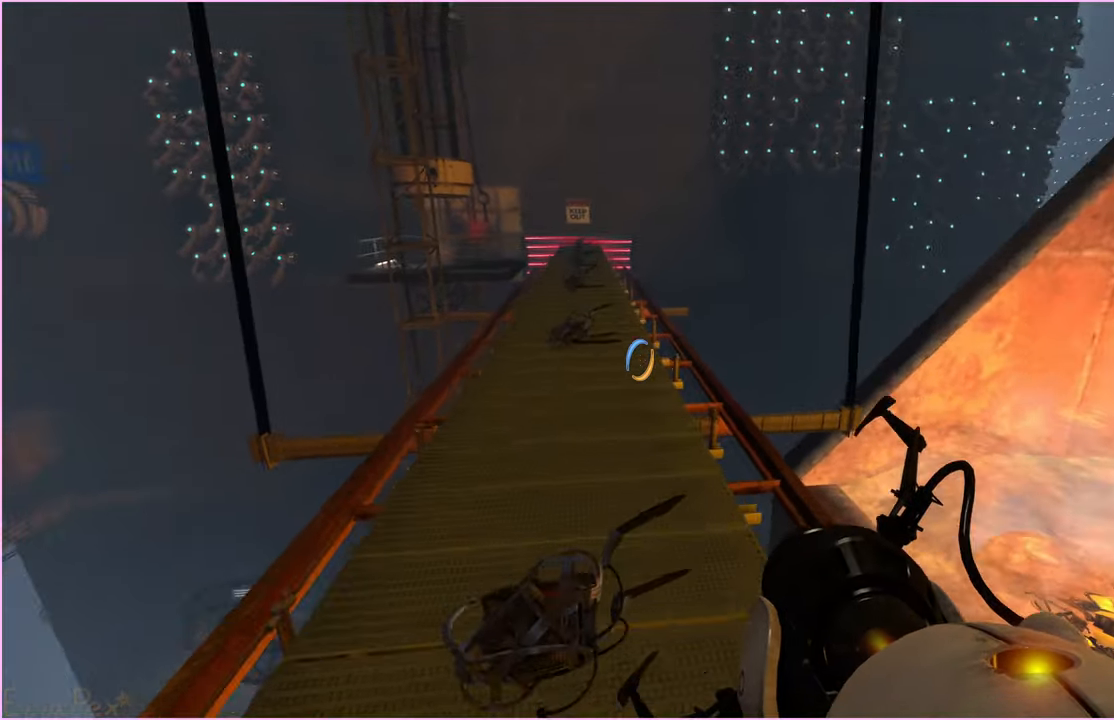
{"keys": [], "mouse": [], "events": [[120, "a", "up"], [160, "d", "down"], [480, "d", "up"]]}
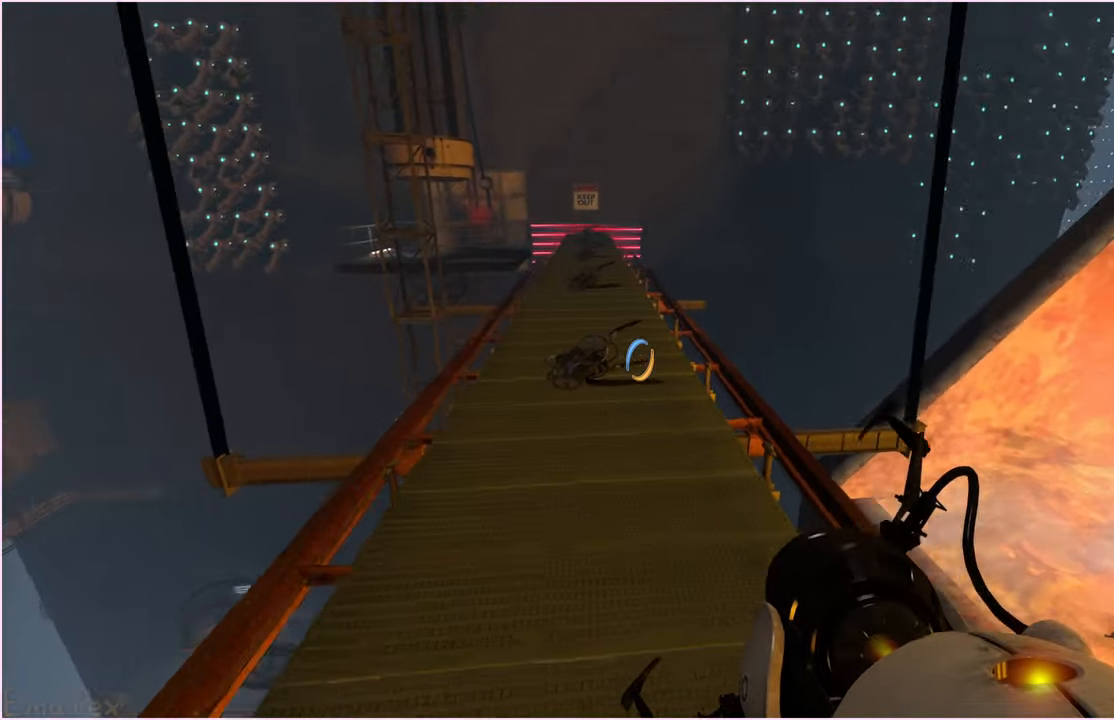
{"keys": ["d"], "mouse": [], "events": [[20, "a", "down"], [240, "a", "up"], [280, "d", "down"]]}
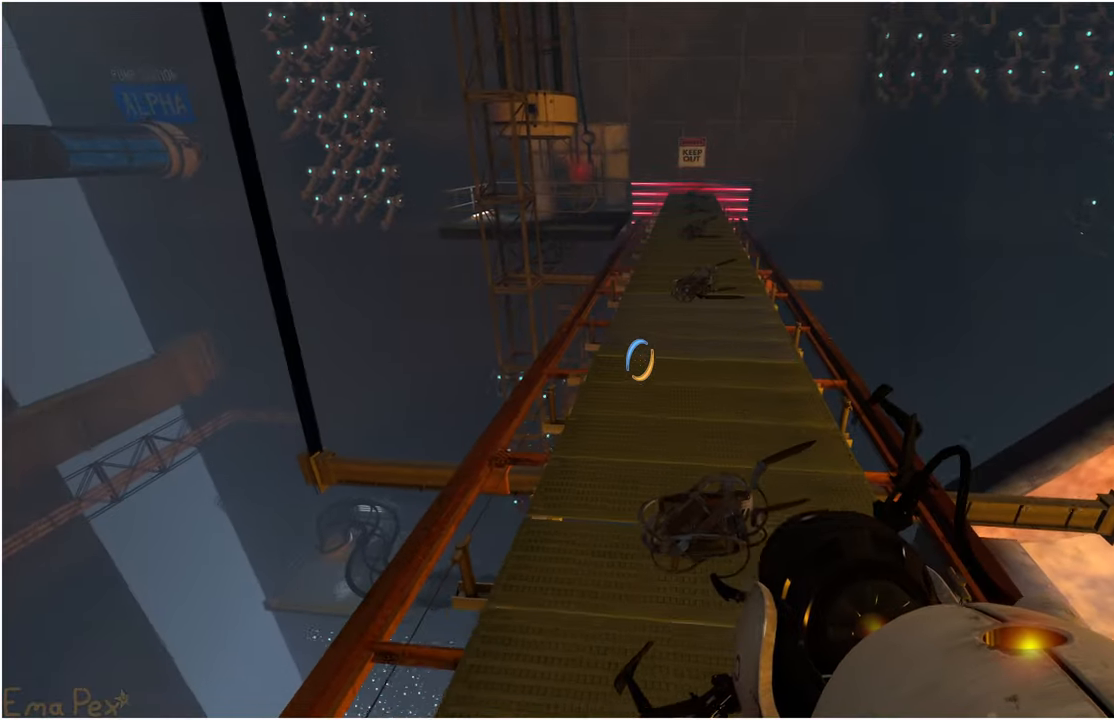
{"keys": [], "mouse": [], "events": [[180, "d", "up"], [240, "a", "down"], [480, "a", "up"]]}
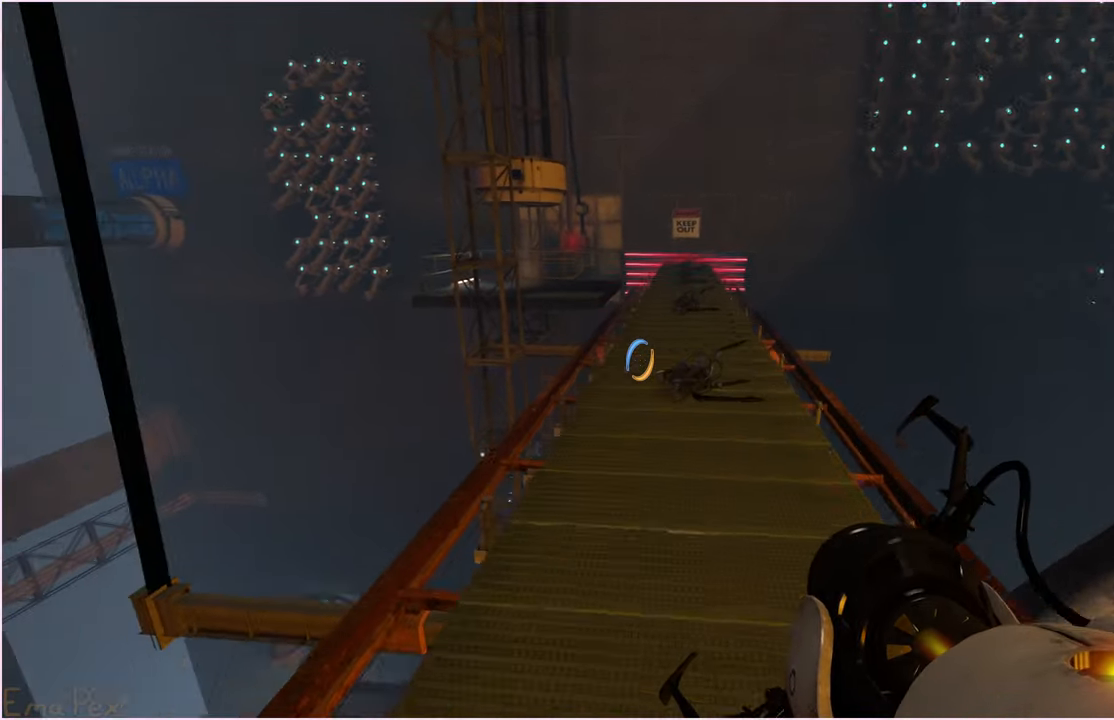
{"keys": [], "mouse": [], "events": [[20, "d", "down"], [480, "d", "up"]]}
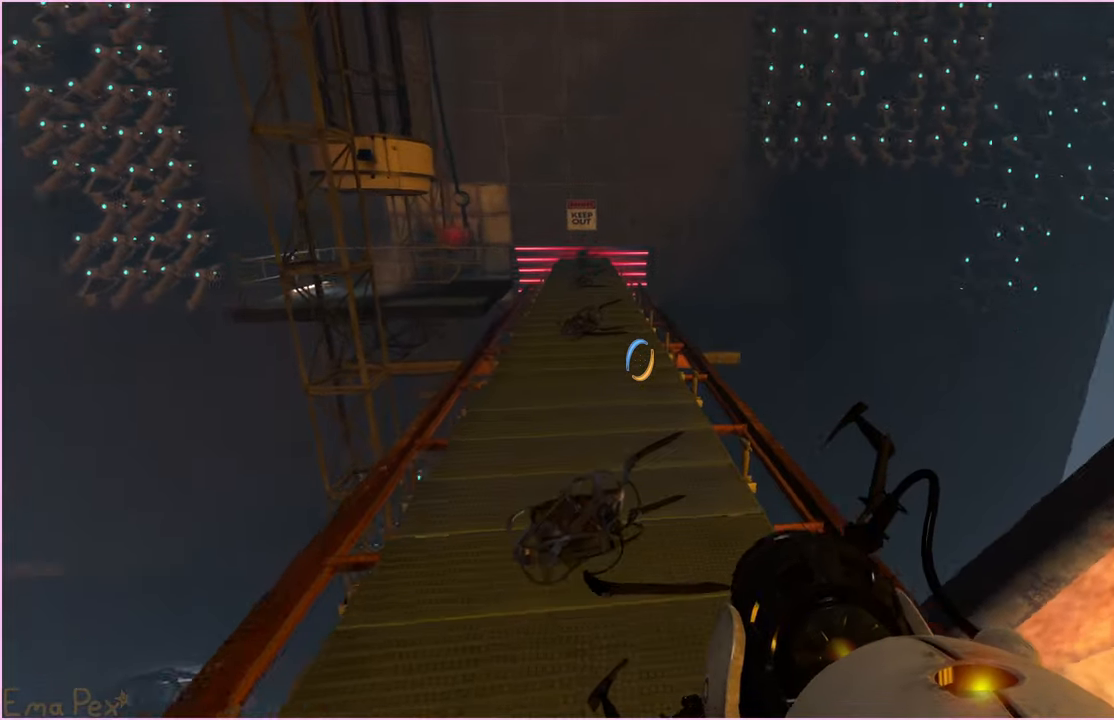
{"keys": ["d"], "mouse": [], "events": [[60, "a", "down"], [300, "a", "up"], [320, "d", "down"]]}
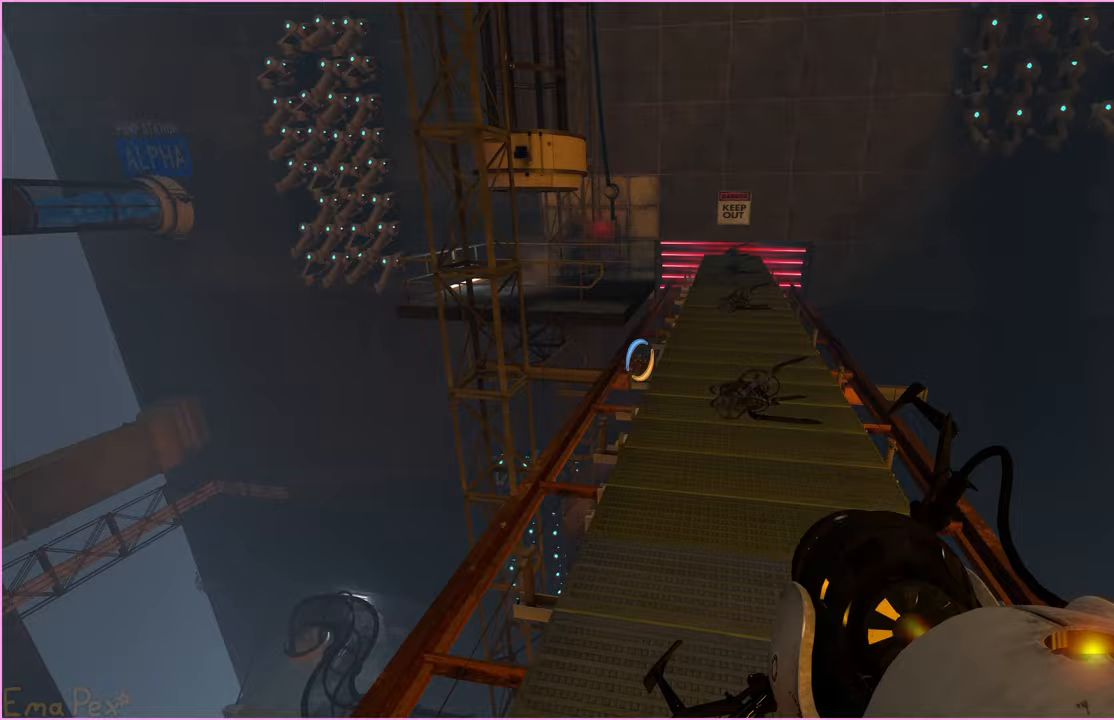
{"keys": ["a"], "mouse": [], "events": [[300, "d", "up"], [320, "a", "down"]]}
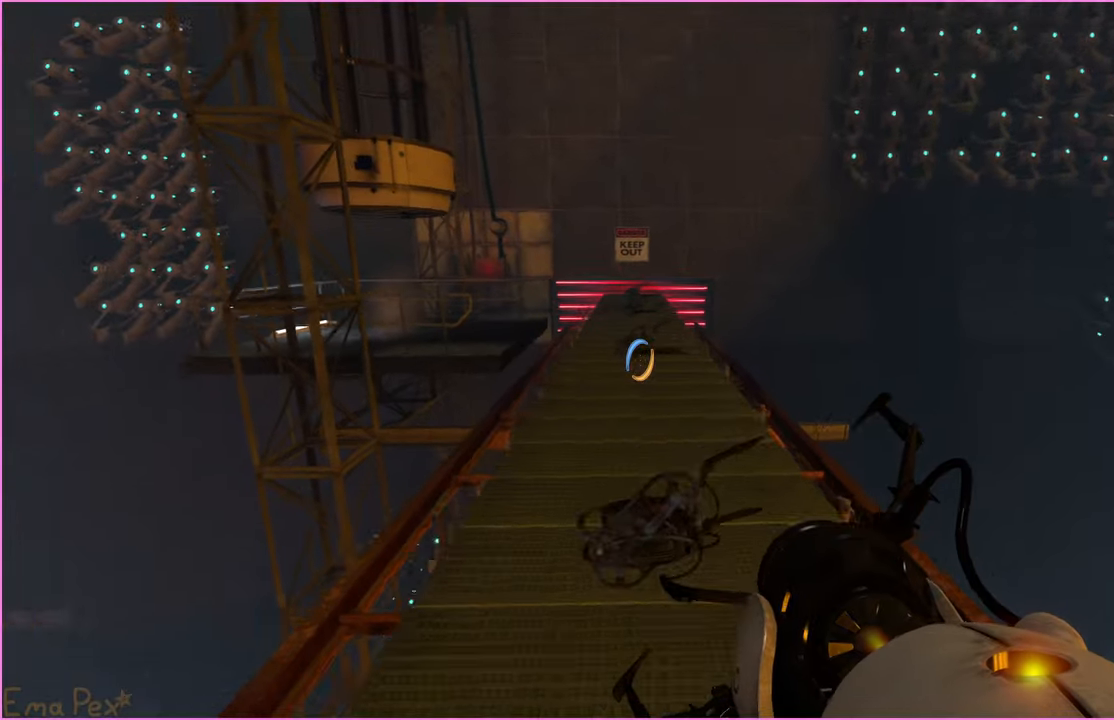
{"keys": [], "mouse": [], "events": [[20, "a", "up"], [60, "d", "down"], [500, "d", "up"]]}
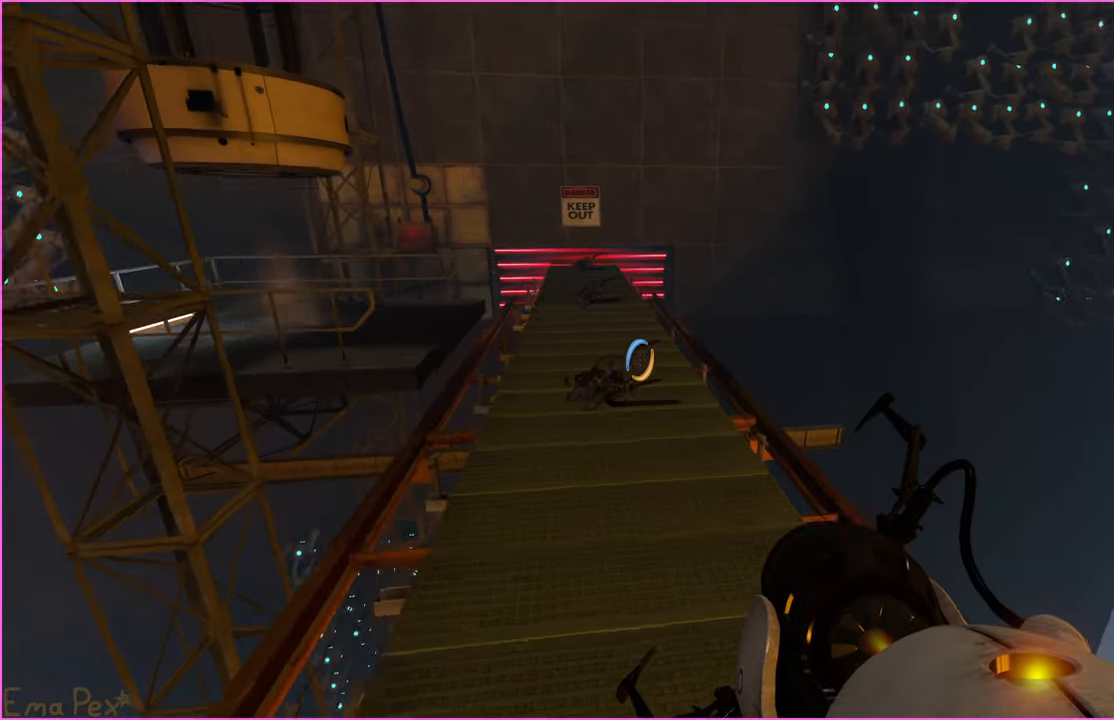
{"keys": ["d"], "mouse": [], "events": [[60, "a", "down"], [260, "a", "up"], [300, "d", "down"]]}
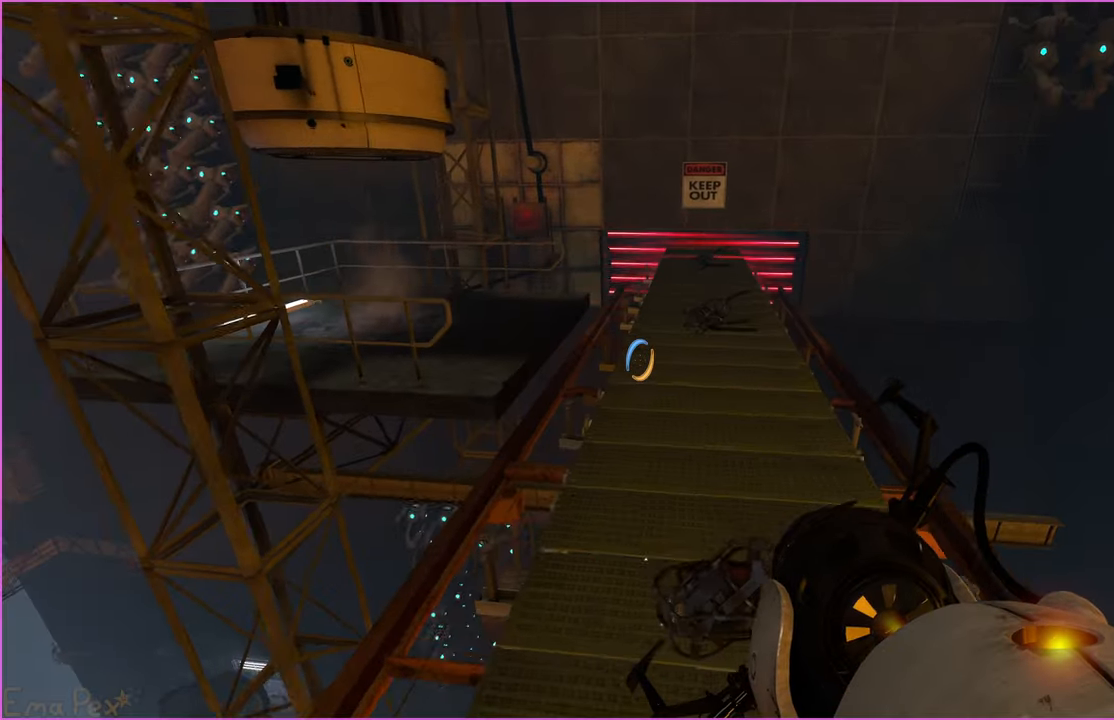
{"keys": [], "mouse": [], "events": [[240, "d", "up"], [280, "a", "down"], [500, "a", "up"]]}
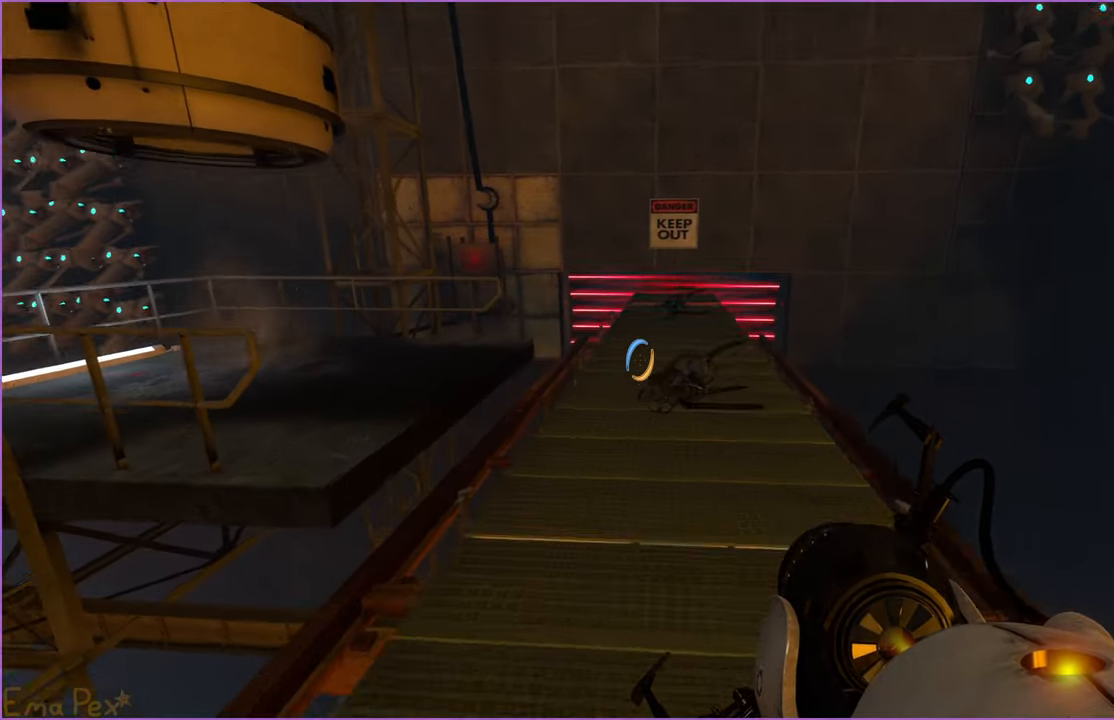
{"keys": ["a"], "mouse": [], "events": [[40, "d", "down"], [380, "d", "up"], [420, "a", "down"]]}
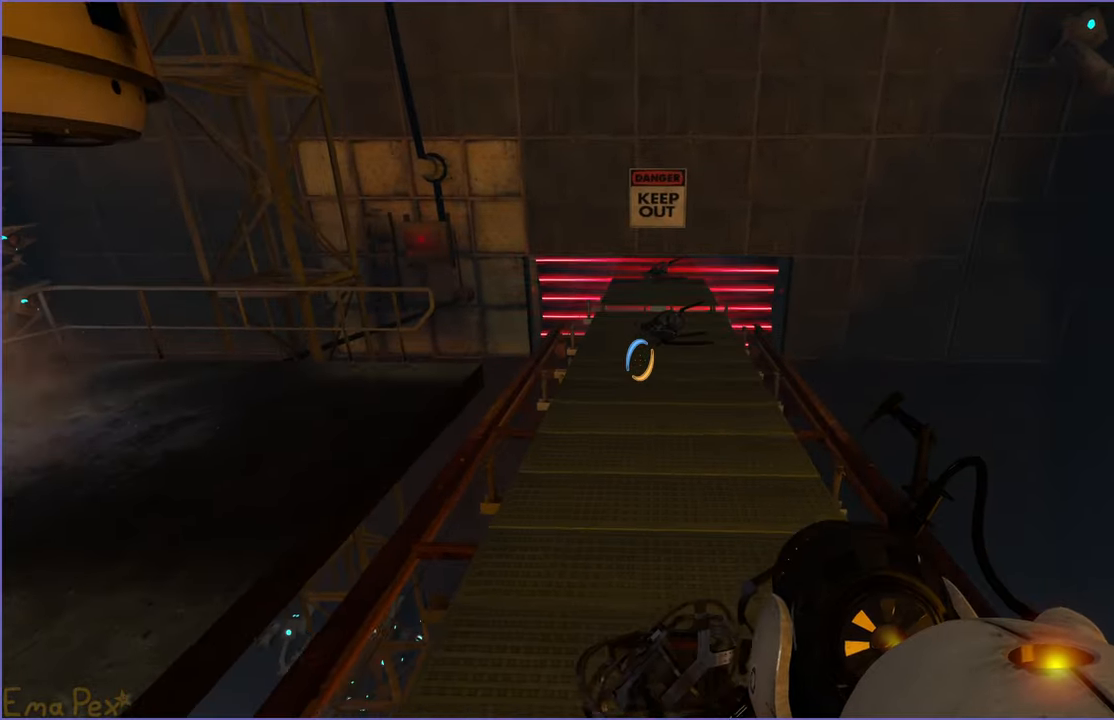
{"keys": ["a"], "mouse": [], "events": []}
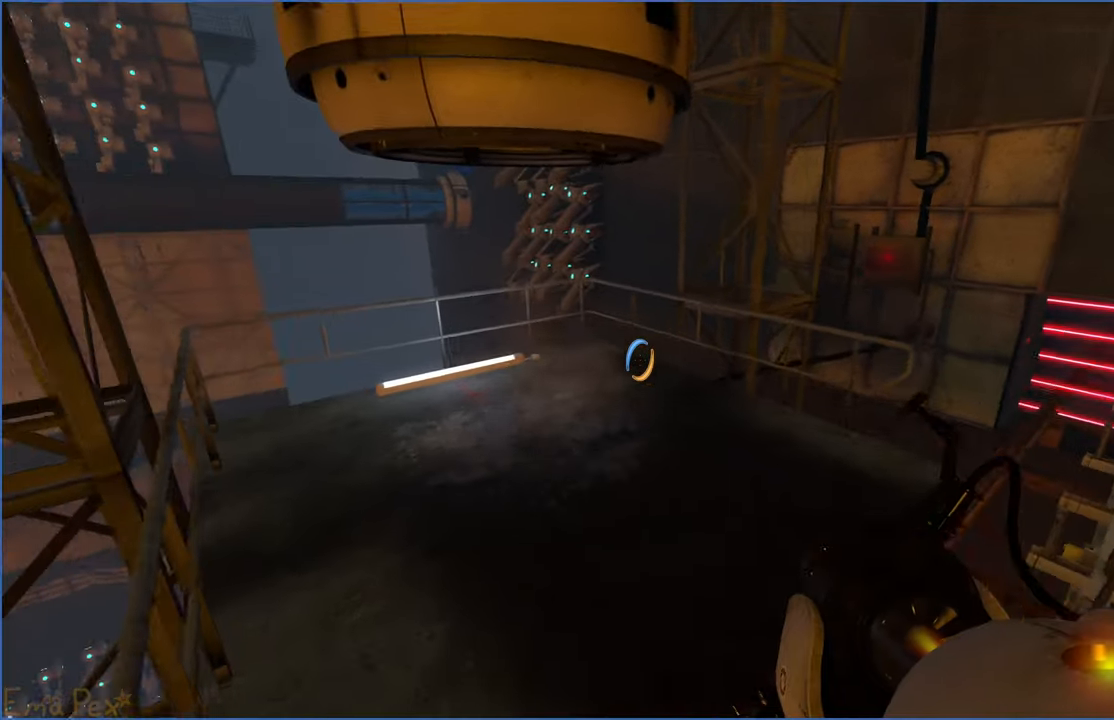
{"keys": ["w"], "mouse": [], "events": [[360, "a", "up"], [380, "w", "down"]]}
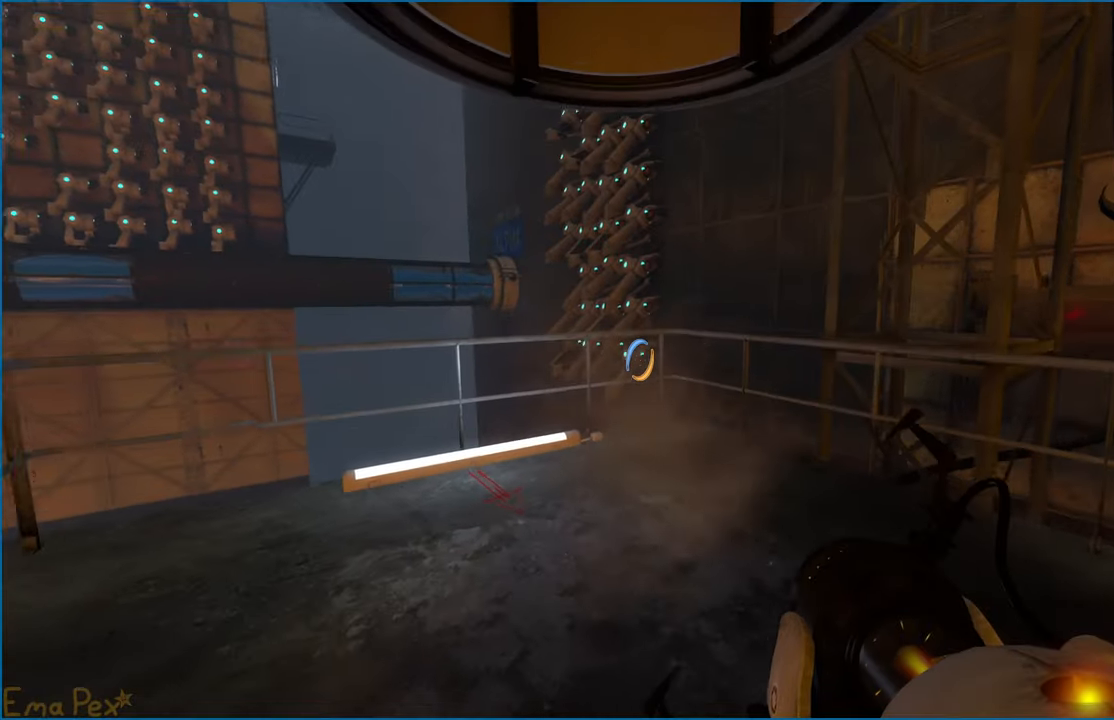
{"keys": [], "mouse": [], "events": [[340, "d", "down"], [380, "d", "up"], [440, "w", "up"]]}